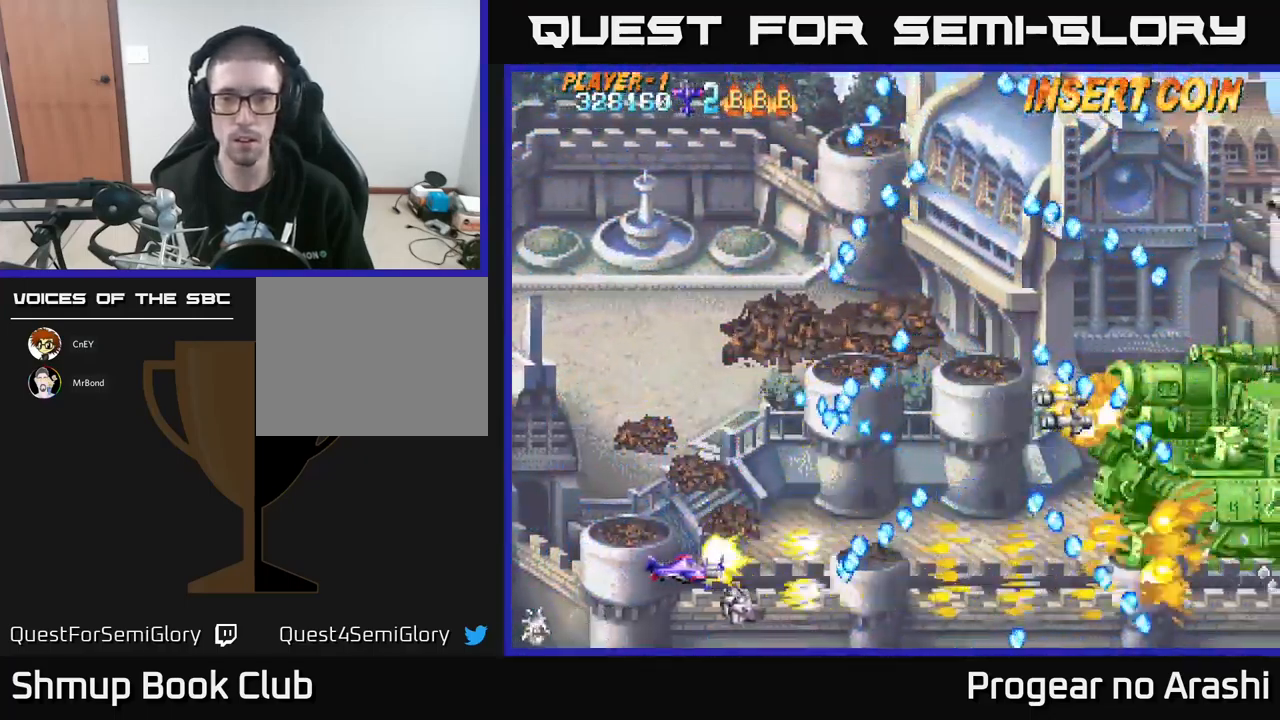
Gameplay with a controller (Xbox layout); each line is a JSON object with the inputs held at the frame after it. "events" lists button and stick changes between this image and that frame as [ms after this image, input, new state], when the widget could be followed in between. Not read: right_stick.
{"buttons": ["DPAD_UP"], "left_stick": "center", "events": [[150, "X", "up"], [216, "DPAD_UP", "down"], [283, "DPAD_RIGHT", "down"], [333, "DPAD_UP", "up"], [383, "DPAD_UP", "down"], [400, "DPAD_RIGHT", "up"]]}
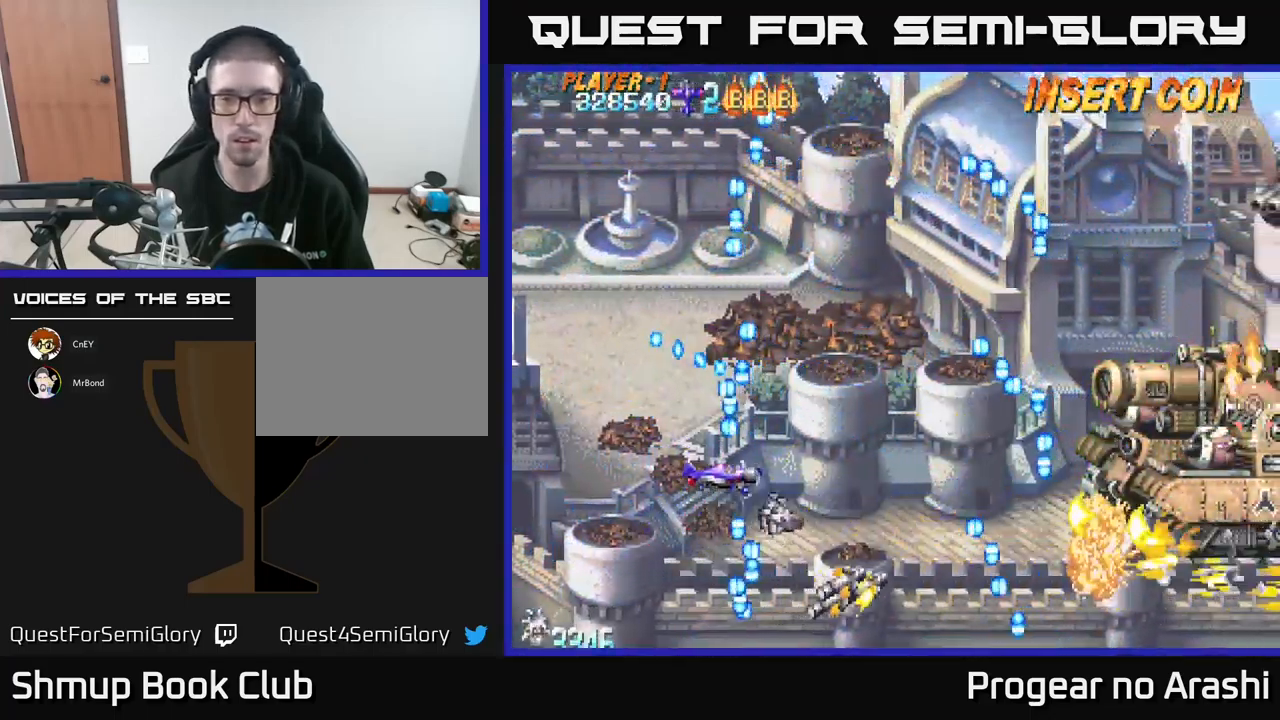
{"buttons": [], "left_stick": "center", "events": [[16, "DPAD_UP", "up"], [66, "DPAD_RIGHT", "down"], [116, "DPAD_RIGHT", "up"]]}
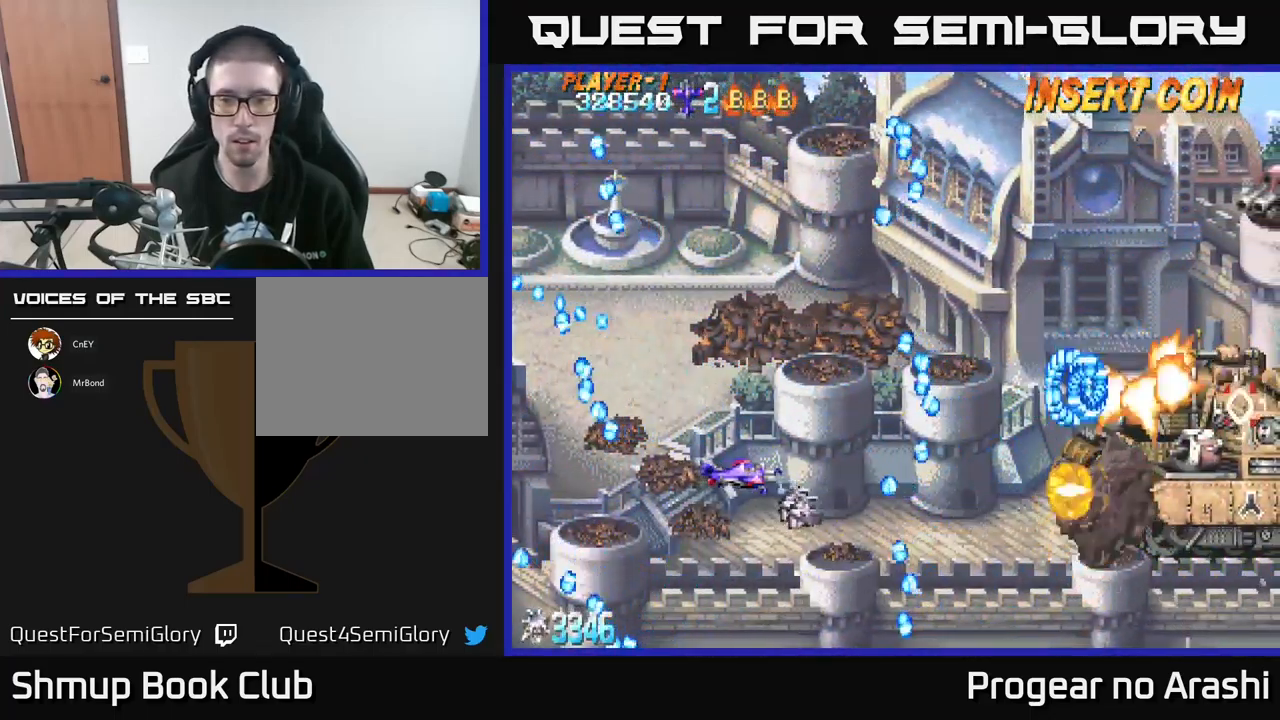
{"buttons": ["X"], "left_stick": "center", "events": [[50, "DPAD_DOWN", "down"], [133, "X", "down"], [166, "DPAD_DOWN", "up"], [283, "DPAD_DOWN", "down"], [317, "DPAD_DOWN", "up"]]}
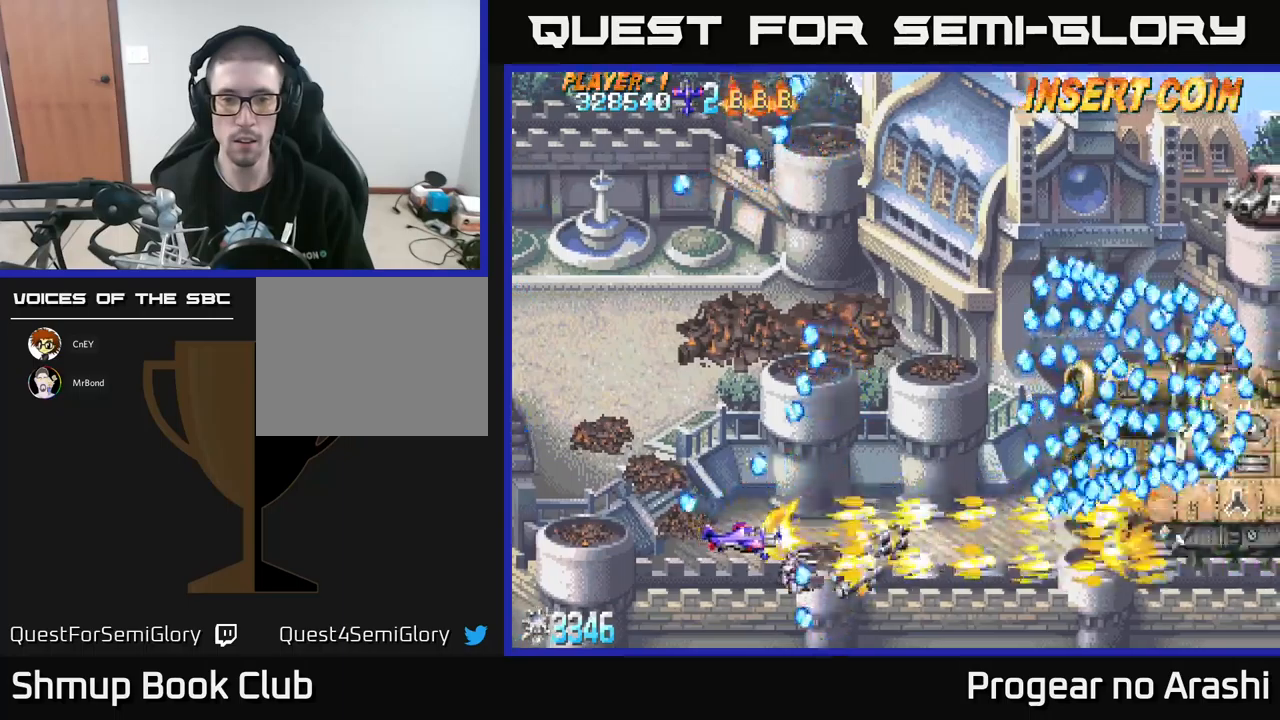
{"buttons": [], "left_stick": "center", "events": [[33, "X", "up"], [50, "DPAD_UP", "down"], [167, "DPAD_RIGHT", "down"], [167, "DPAD_UP", "up"], [333, "DPAD_RIGHT", "up"]]}
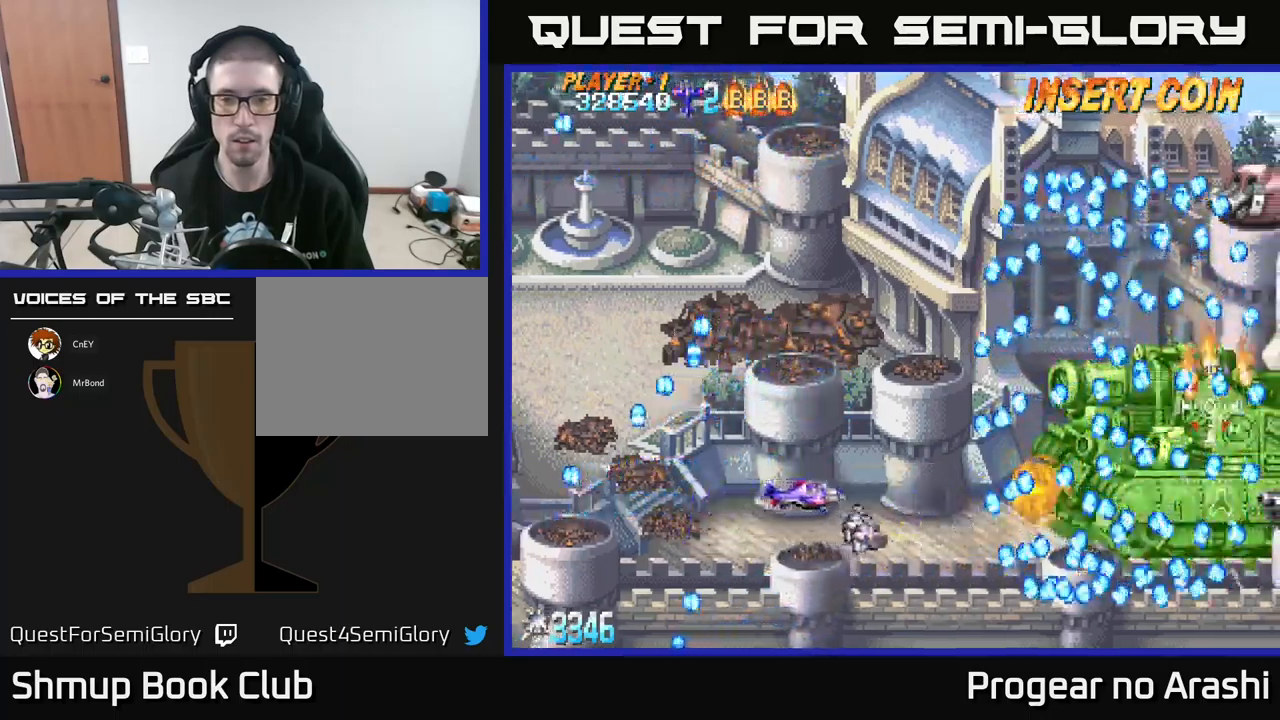
{"buttons": ["DPAD_DOWN"], "left_stick": "center", "events": [[50, "DPAD_UP", "down"], [217, "DPAD_UP", "up"], [417, "DPAD_DOWN", "down"]]}
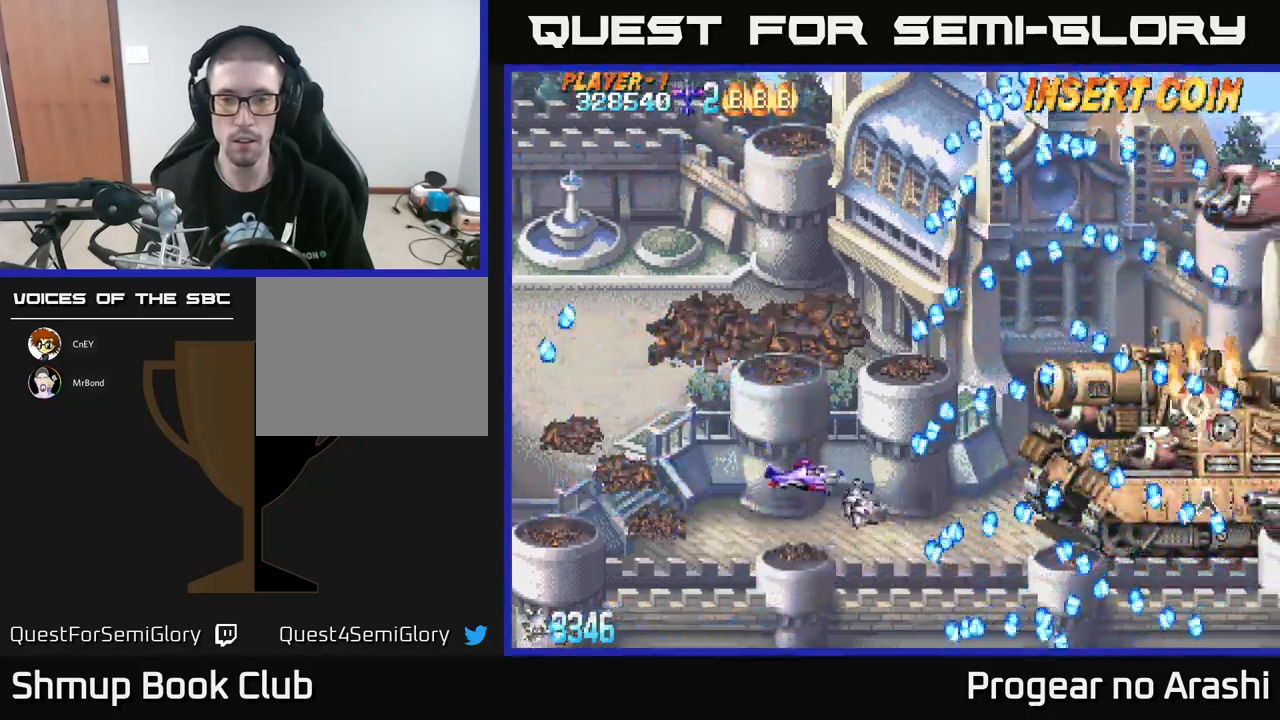
{"buttons": ["DPAD_UP", "DPAD_RIGHT"], "left_stick": "center", "events": [[67, "DPAD_DOWN", "up"], [200, "DPAD_RIGHT", "down"], [400, "DPAD_UP", "down"]]}
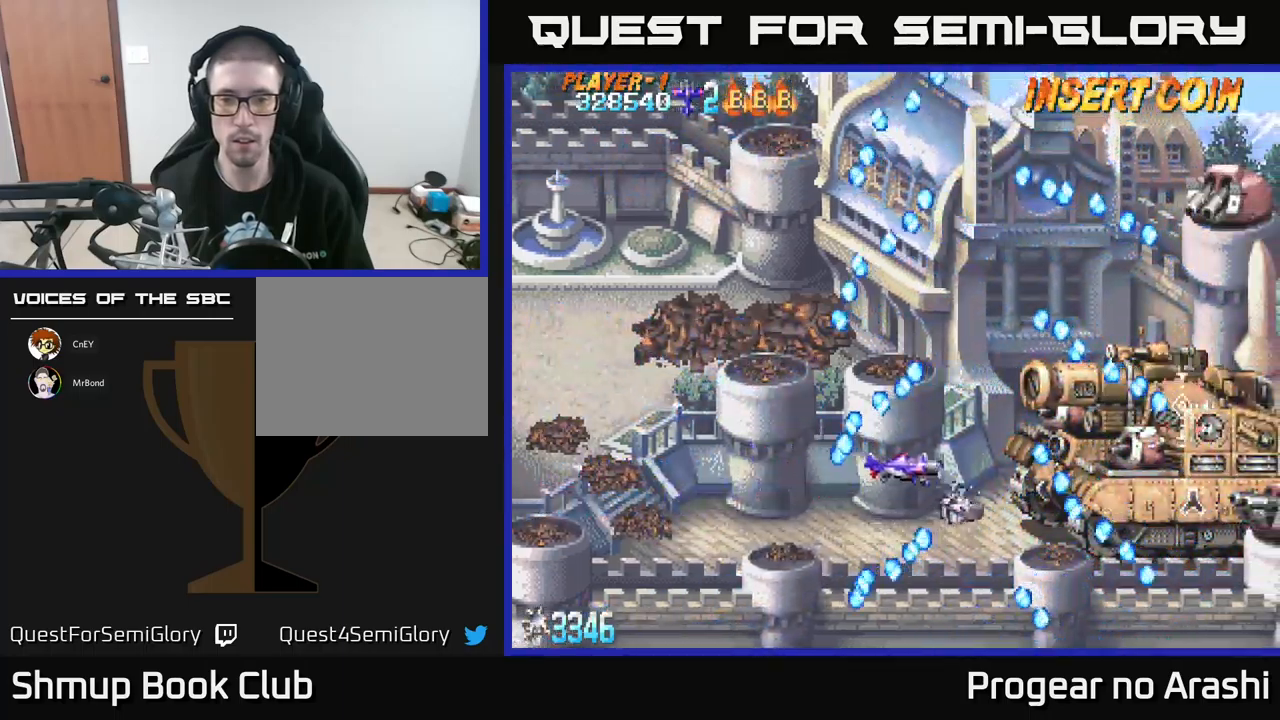
{"buttons": [], "left_stick": "center", "events": [[67, "DPAD_RIGHT", "up"], [117, "DPAD_UP", "up"]]}
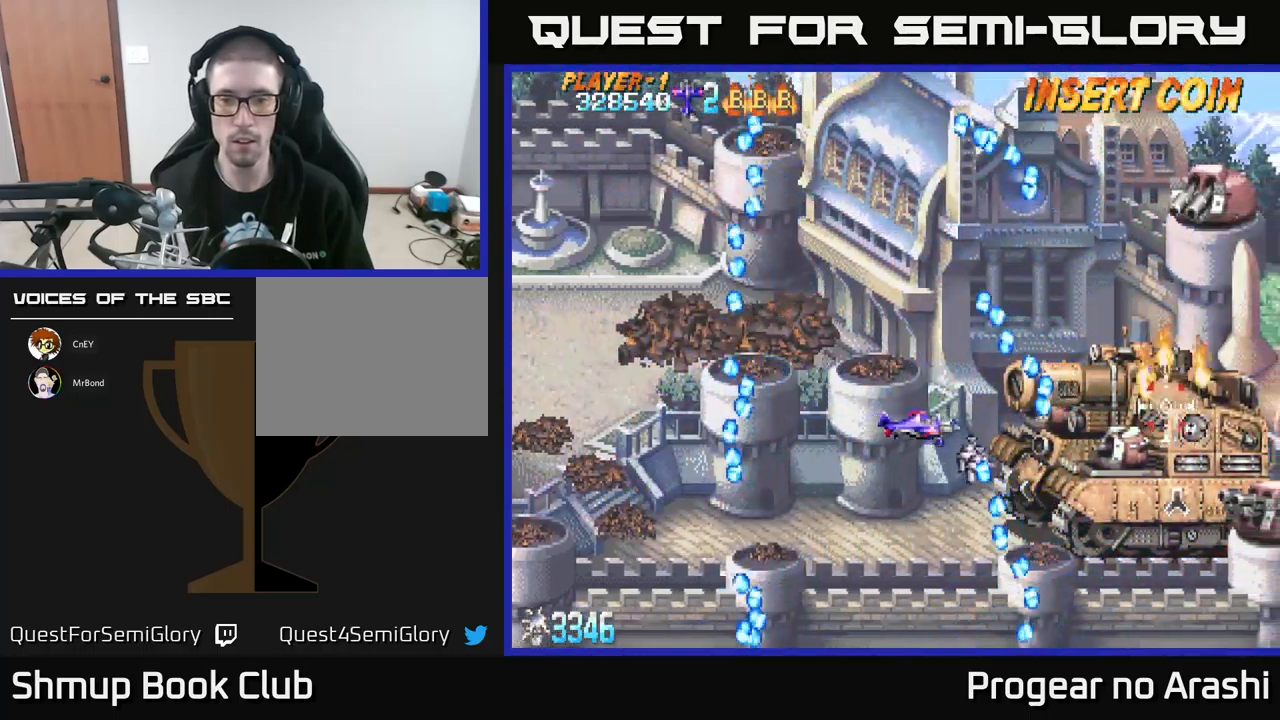
{"buttons": ["X", "DPAD_DOWN"], "left_stick": "center", "events": [[33, "DPAD_LEFT", "down"], [167, "X", "down"], [433, "DPAD_DOWN", "down"], [467, "DPAD_LEFT", "up"]]}
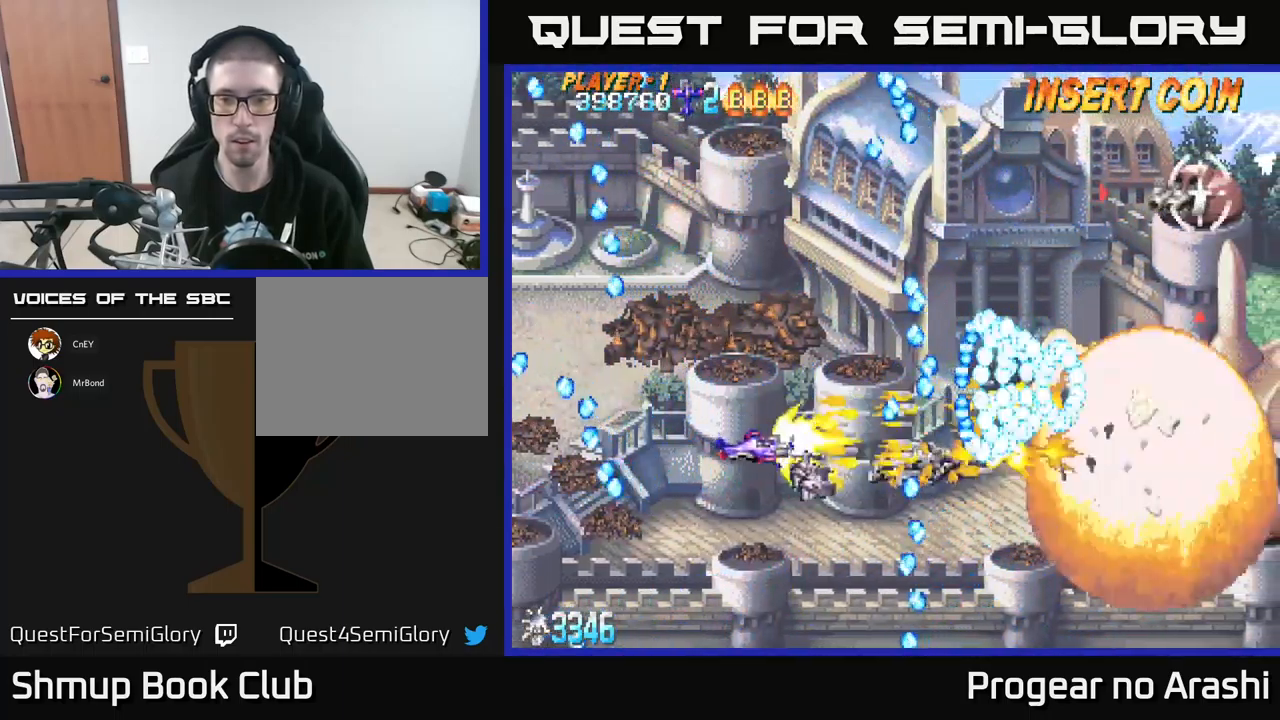
{"buttons": ["A", "DPAD_RIGHT"], "left_stick": "center", "events": [[17, "DPAD_DOWN", "up"], [333, "A", "down"], [350, "DPAD_RIGHT", "down"], [383, "X", "up"]]}
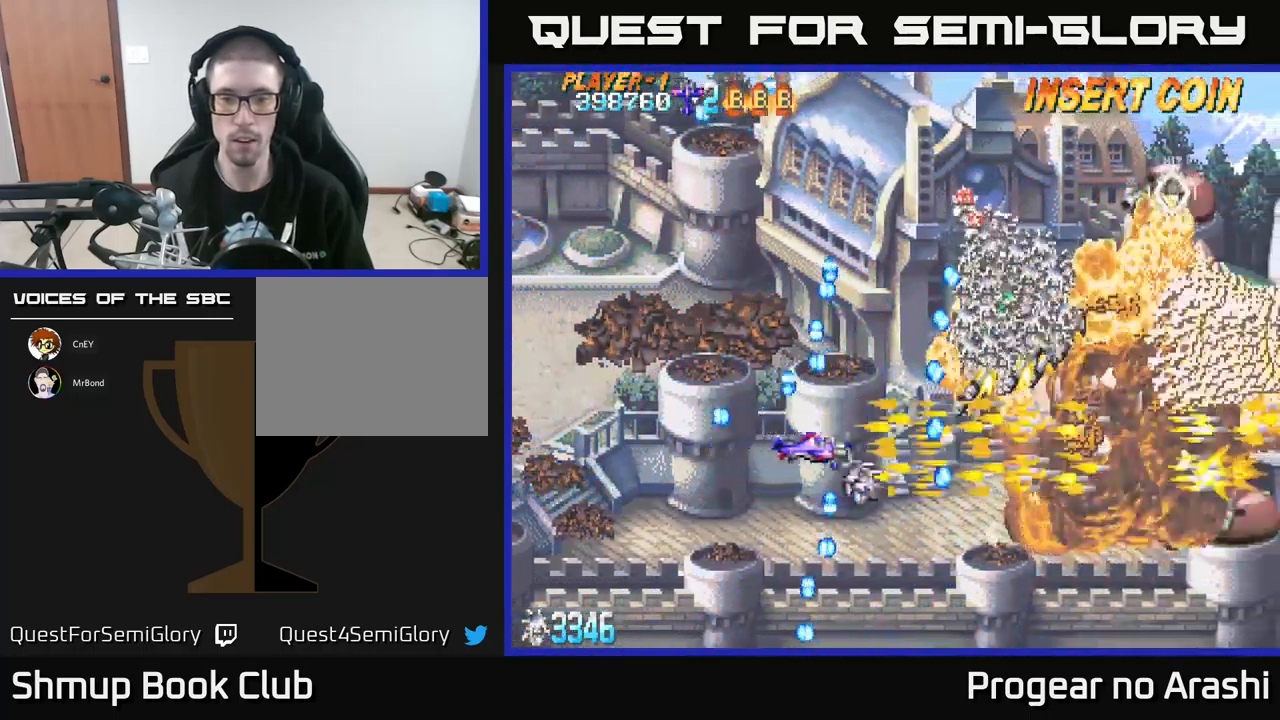
{"buttons": ["DPAD_UP", "DPAD_LEFT"], "left_stick": "center", "events": [[17, "DPAD_RIGHT", "up"], [67, "DPAD_UP", "down"], [100, "DPAD_LEFT", "down"], [167, "DPAD_UP", "up"], [200, "DPAD_LEFT", "up"], [250, "A", "up"], [333, "DPAD_UP", "down"], [367, "DPAD_LEFT", "down"]]}
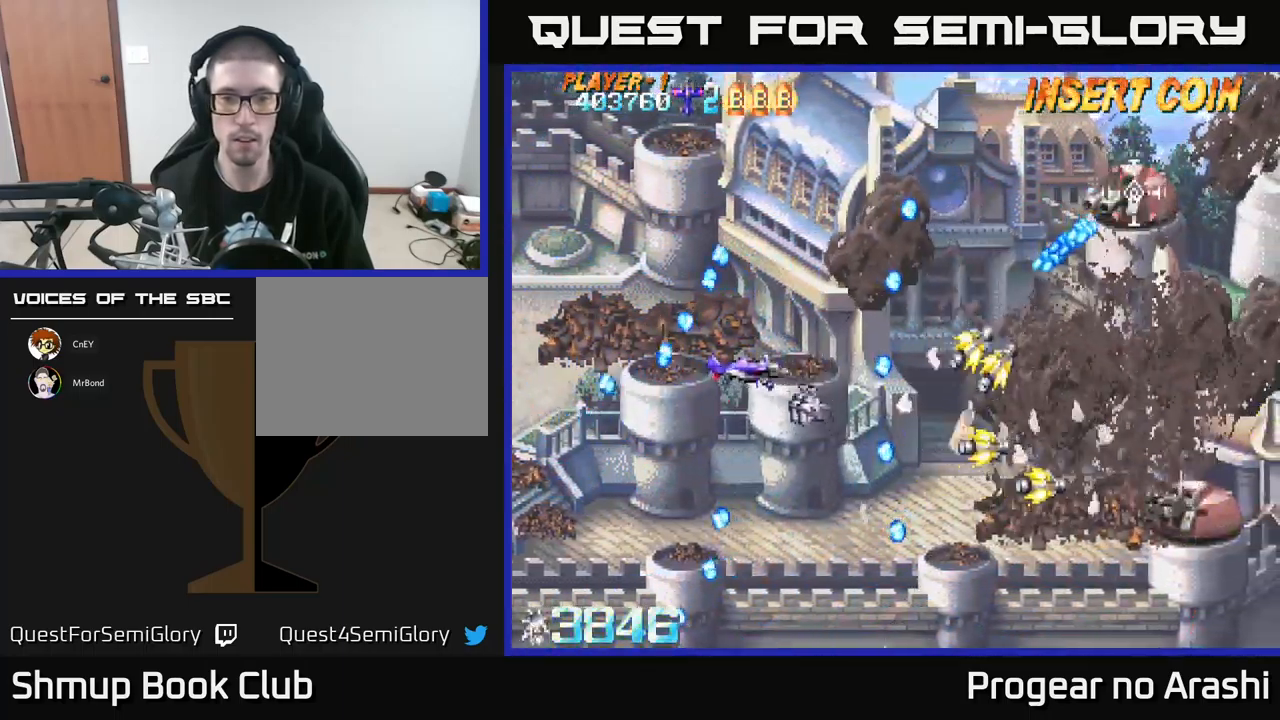
{"buttons": ["X"], "left_stick": "center", "events": [[33, "DPAD_LEFT", "up"], [183, "DPAD_LEFT", "down"], [383, "DPAD_LEFT", "up"], [417, "X", "down"], [500, "DPAD_UP", "up"]]}
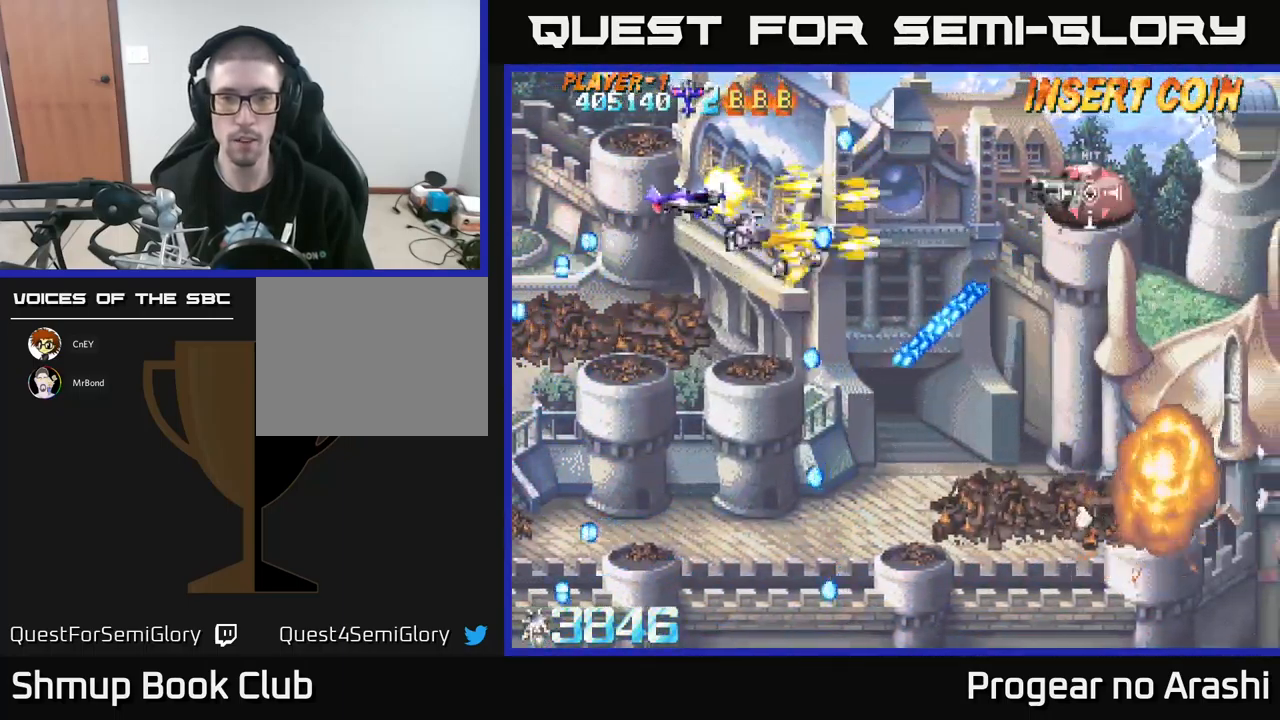
{"buttons": ["DPAD_RIGHT"], "left_stick": "center", "events": [[83, "DPAD_DOWN", "down"], [183, "X", "up"], [283, "DPAD_DOWN", "up"], [300, "DPAD_RIGHT", "down"]]}
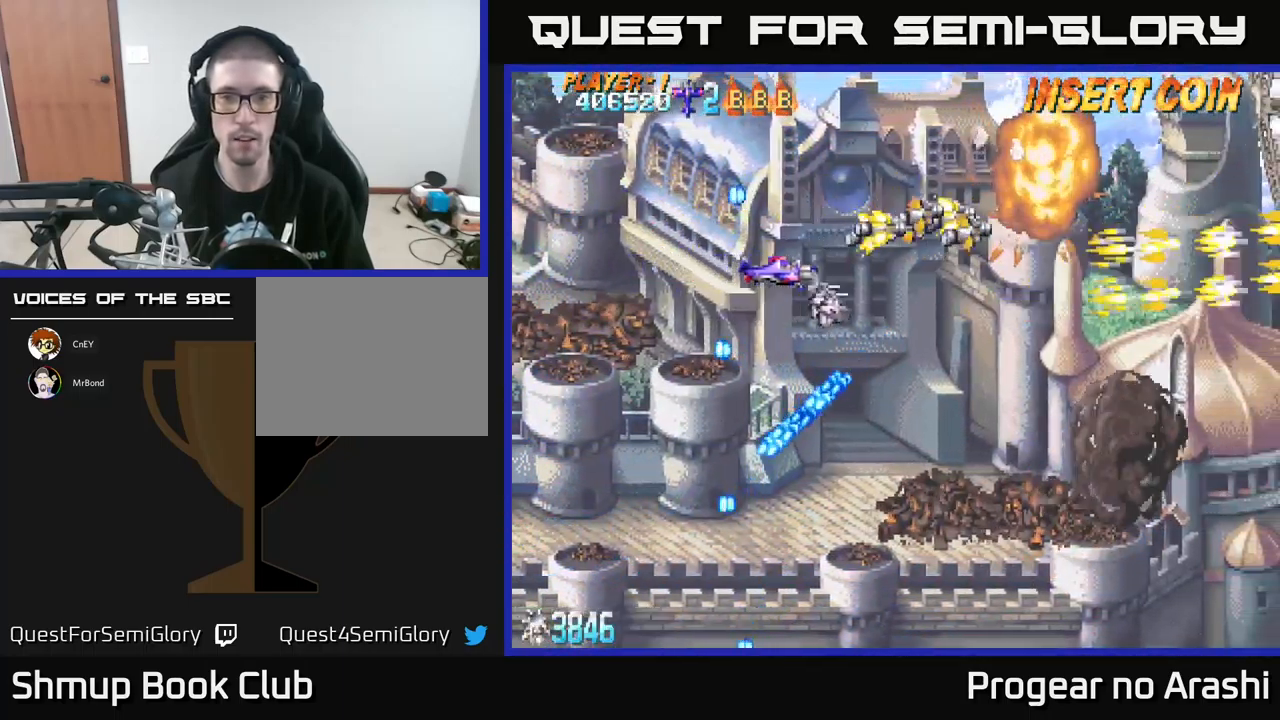
{"buttons": [], "left_stick": "center", "events": [[217, "DPAD_RIGHT", "up"]]}
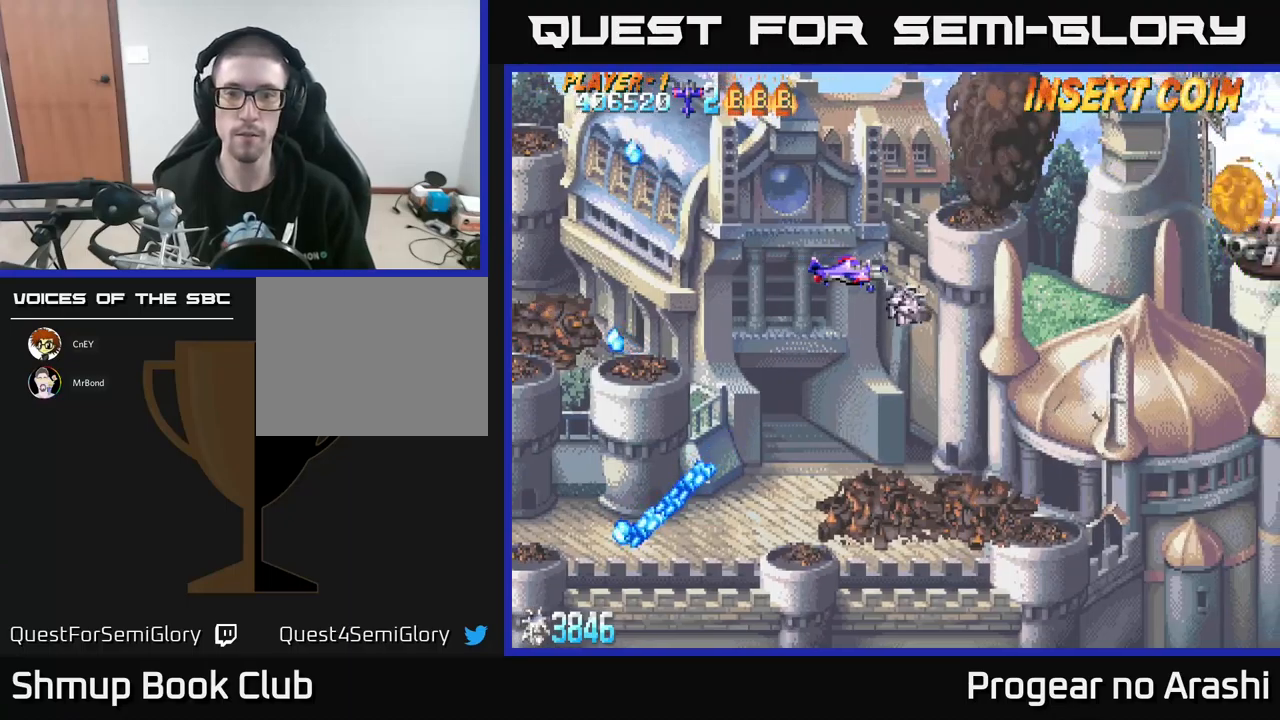
{"buttons": [], "left_stick": "center", "events": [[84, "DPAD_LEFT", "down"], [117, "DPAD_UP", "down"], [200, "DPAD_LEFT", "up"], [267, "DPAD_UP", "up"]]}
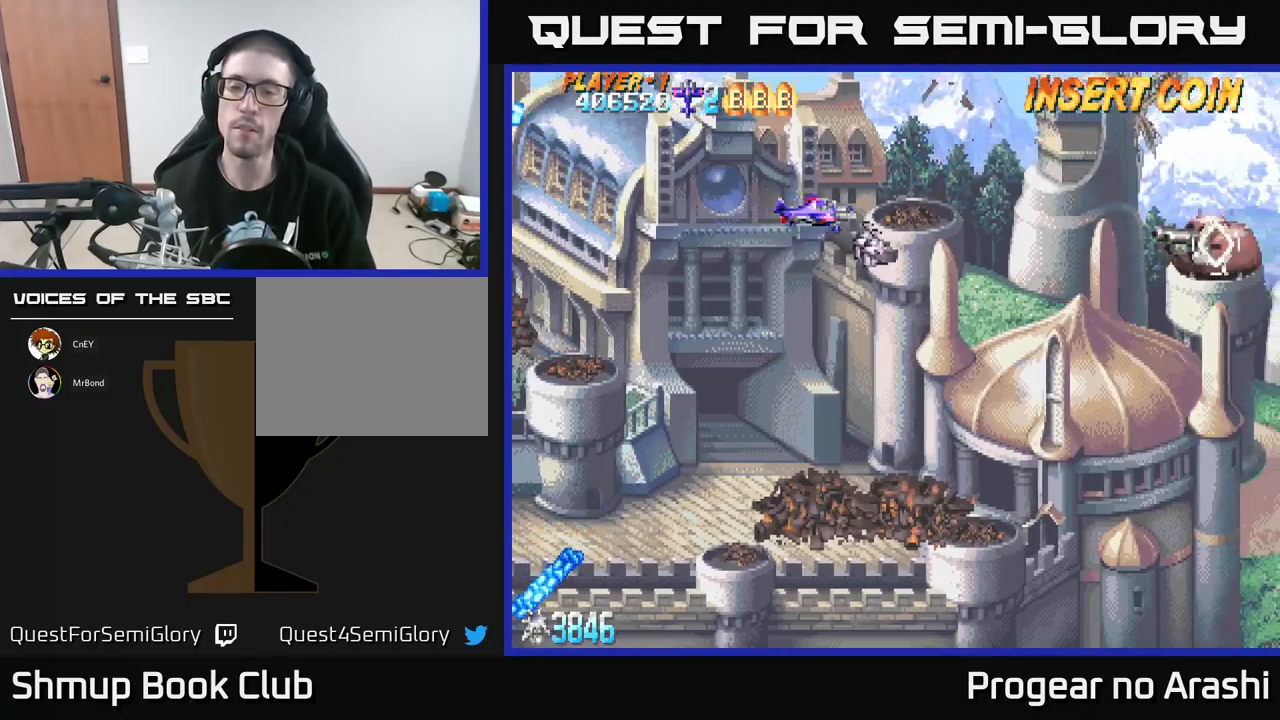
{"buttons": ["DPAD_DOWN"], "left_stick": "center", "events": [[100, "DPAD_DOWN", "down"], [184, "X", "down"], [300, "X", "up"]]}
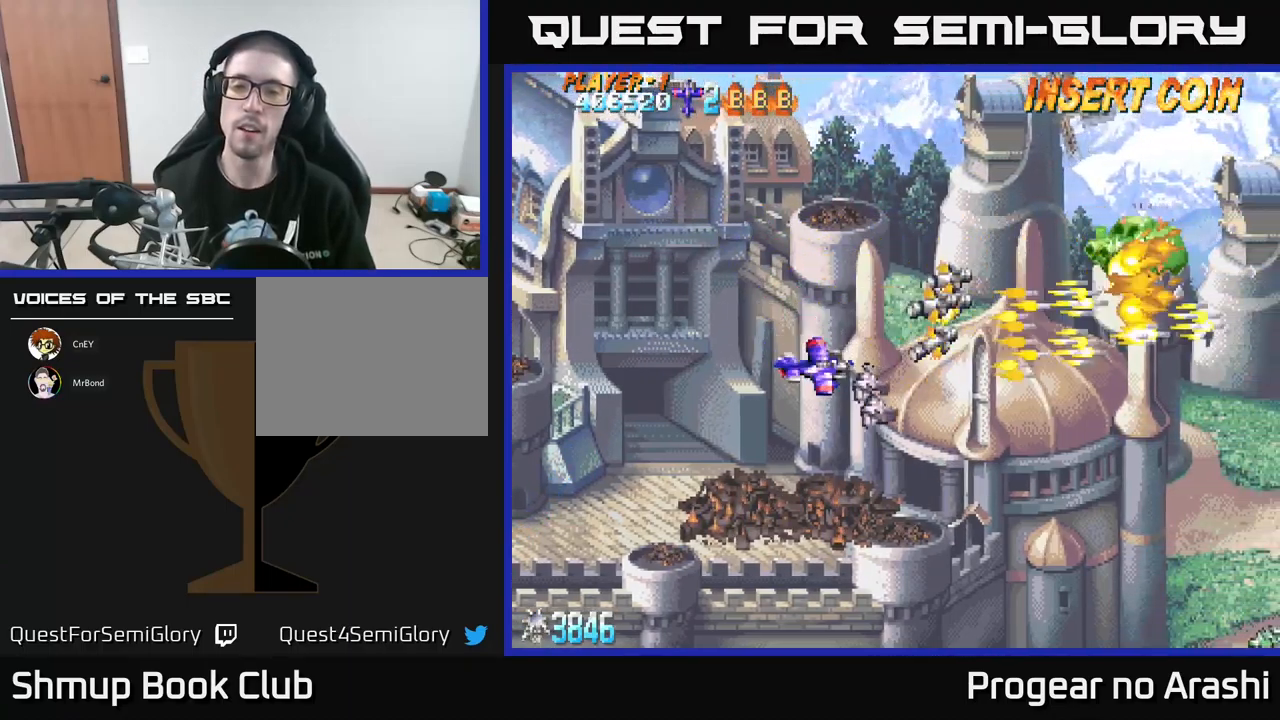
{"buttons": ["DPAD_DOWN"], "left_stick": "center", "events": []}
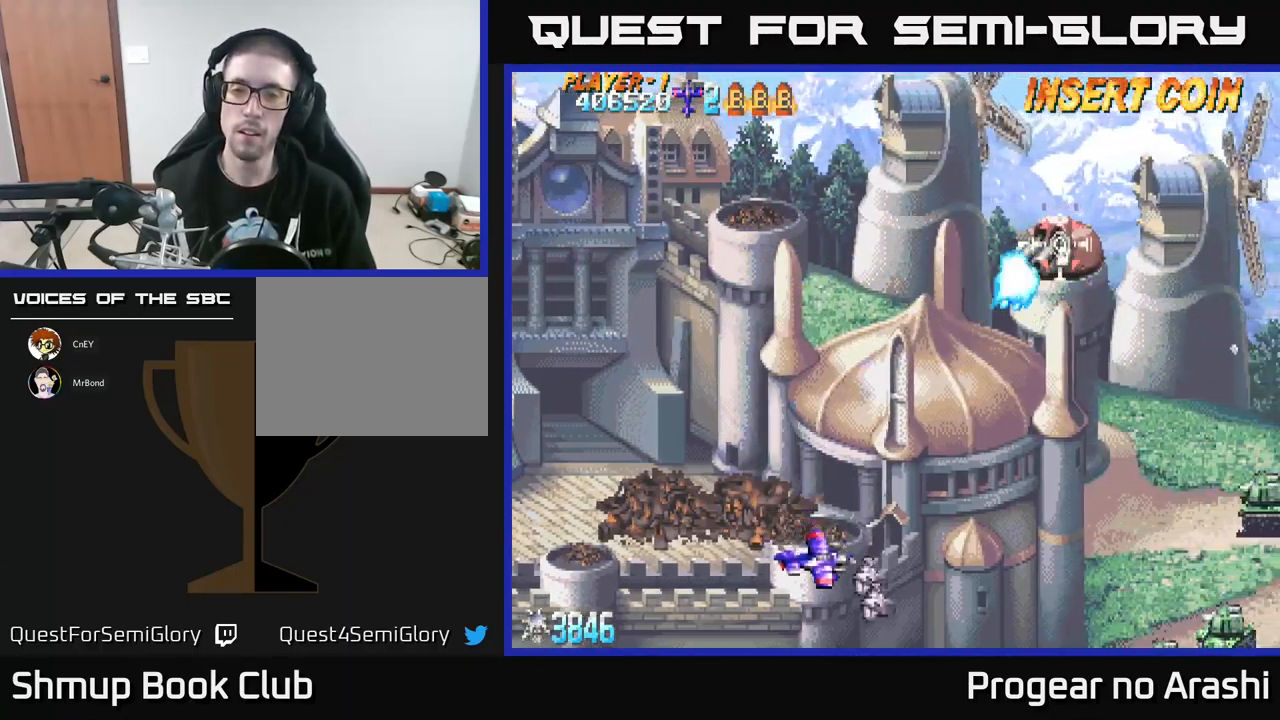
{"buttons": [], "left_stick": "center", "events": [[267, "DPAD_DOWN", "up"]]}
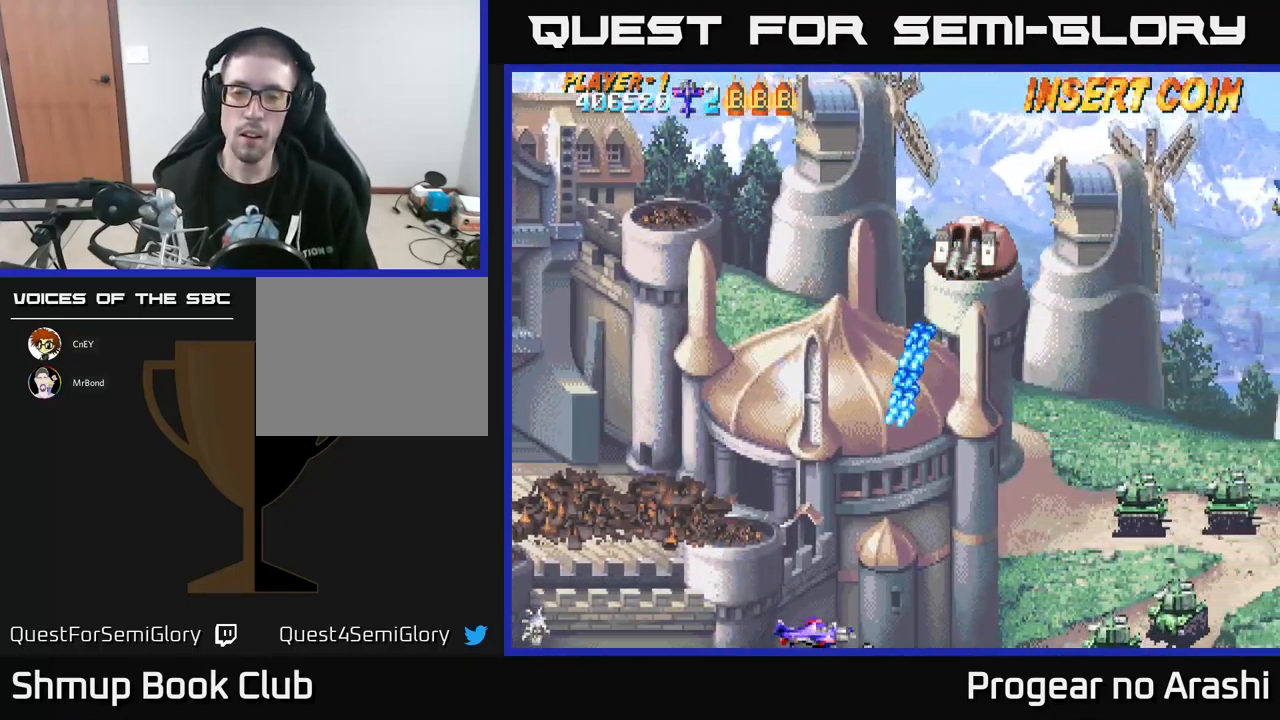
{"buttons": ["X", "DPAD_UP", "DPAD_LEFT"], "left_stick": "center", "events": [[100, "DPAD_LEFT", "down"], [350, "DPAD_UP", "down"], [384, "X", "down"]]}
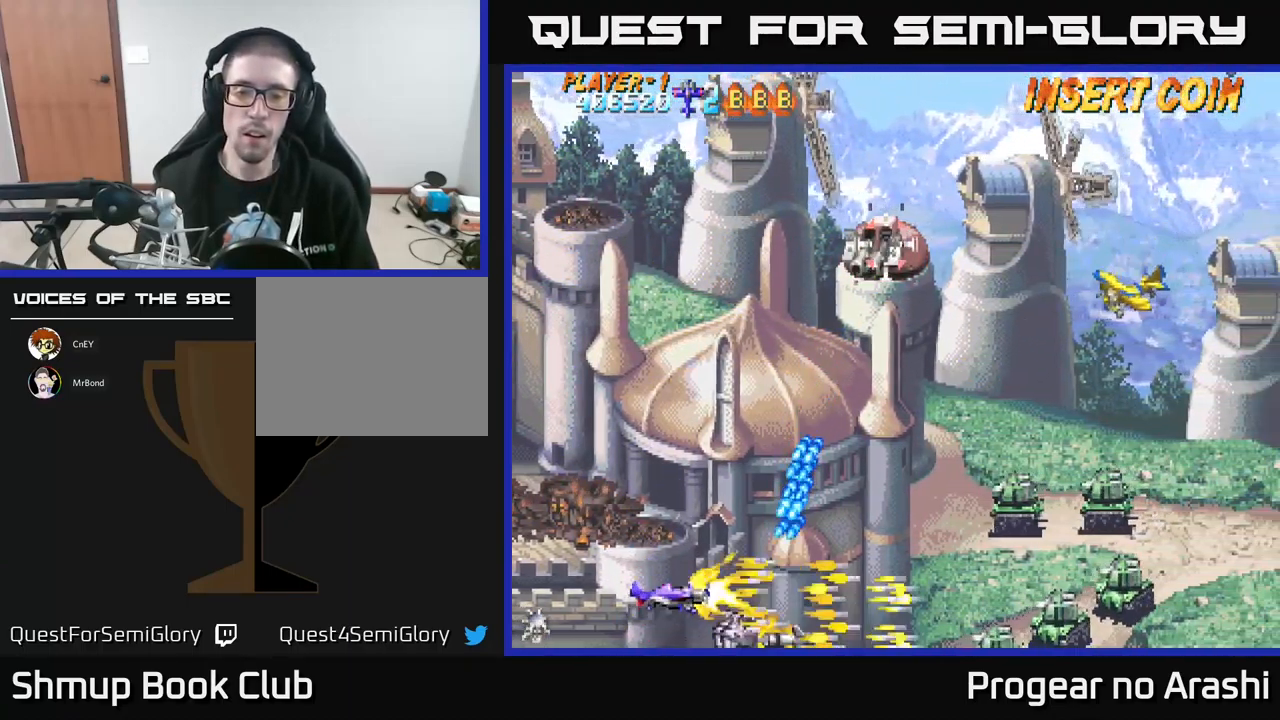
{"buttons": ["X", "DPAD_UP"], "left_stick": "center", "events": [[84, "DPAD_LEFT", "up"], [250, "DPAD_LEFT", "down"], [400, "DPAD_LEFT", "up"]]}
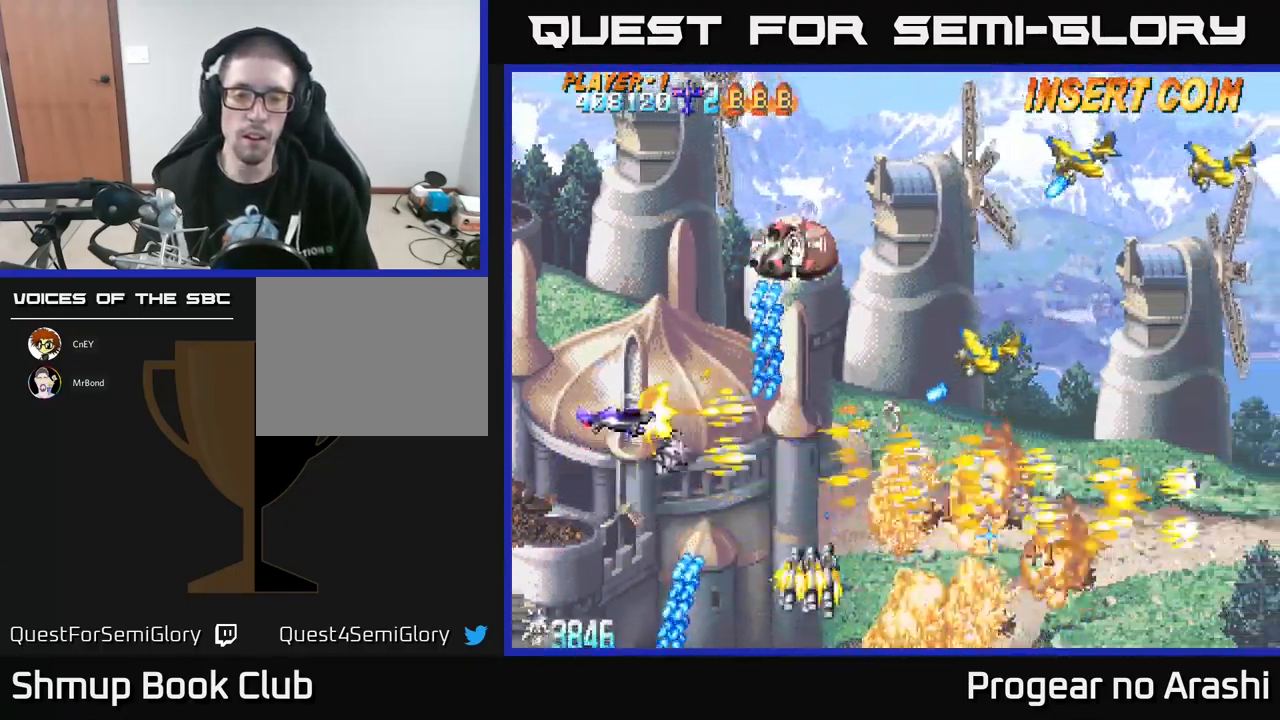
{"buttons": ["X", "DPAD_UP"], "left_stick": "center", "events": [[50, "DPAD_LEFT", "down"], [184, "DPAD_LEFT", "up"]]}
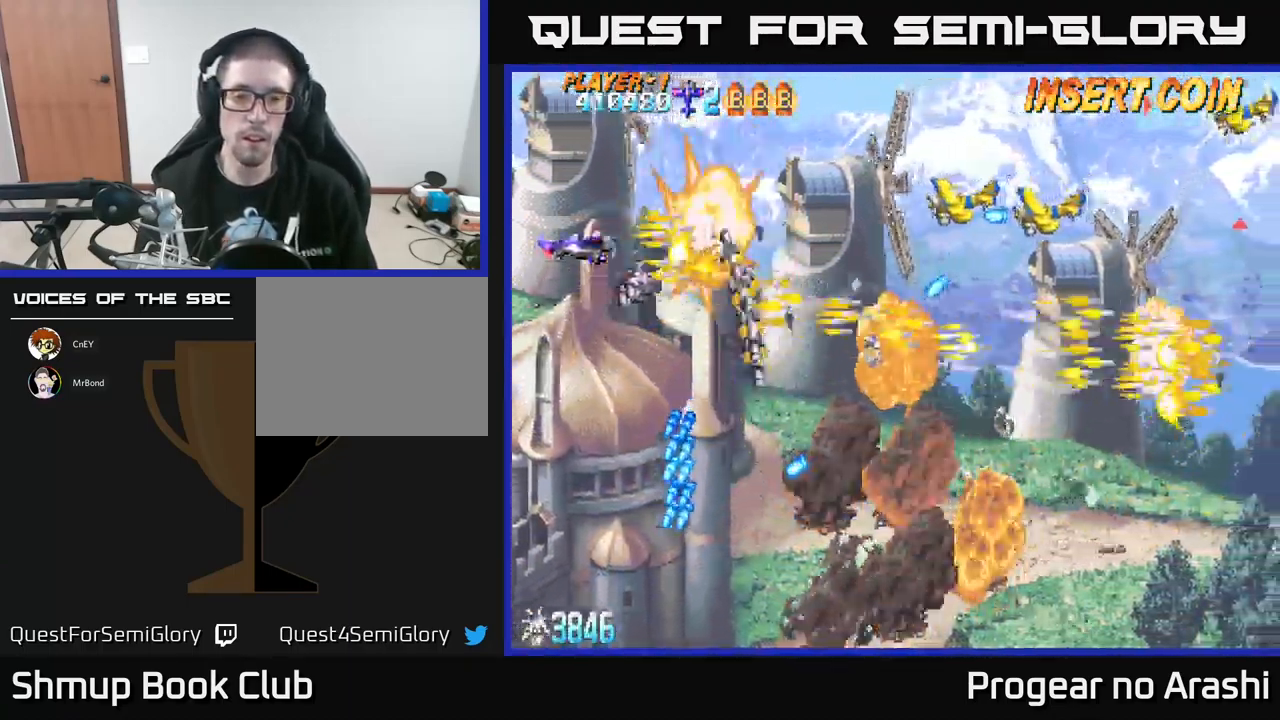
{"buttons": ["A", "DPAD_UP"], "left_stick": "center", "events": [[84, "DPAD_RIGHT", "down"], [200, "DPAD_UP", "up"], [250, "A", "down"], [300, "DPAD_RIGHT", "up"], [300, "X", "up"], [367, "DPAD_LEFT", "down"], [384, "DPAD_UP", "down"], [484, "DPAD_LEFT", "up"]]}
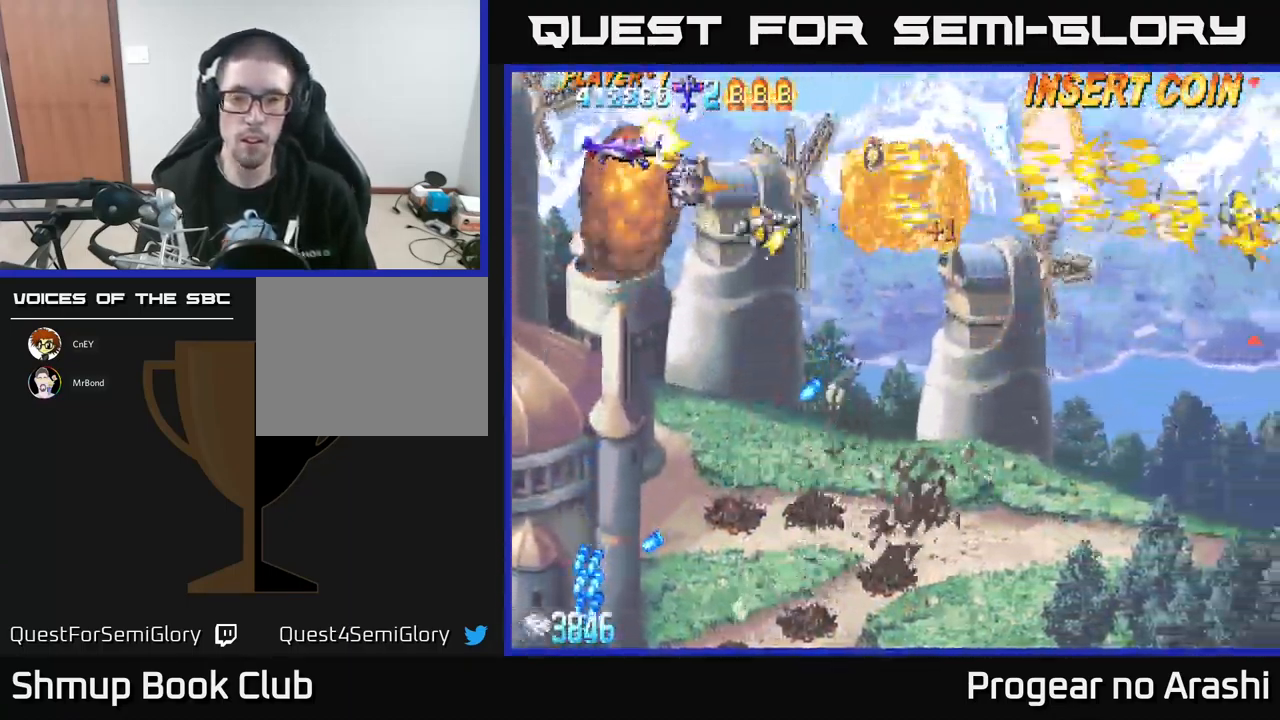
{"buttons": ["DPAD_DOWN", "DPAD_LEFT"], "left_stick": "center", "events": [[117, "DPAD_UP", "up"], [167, "A", "up"], [400, "DPAD_LEFT", "down"], [484, "DPAD_DOWN", "down"]]}
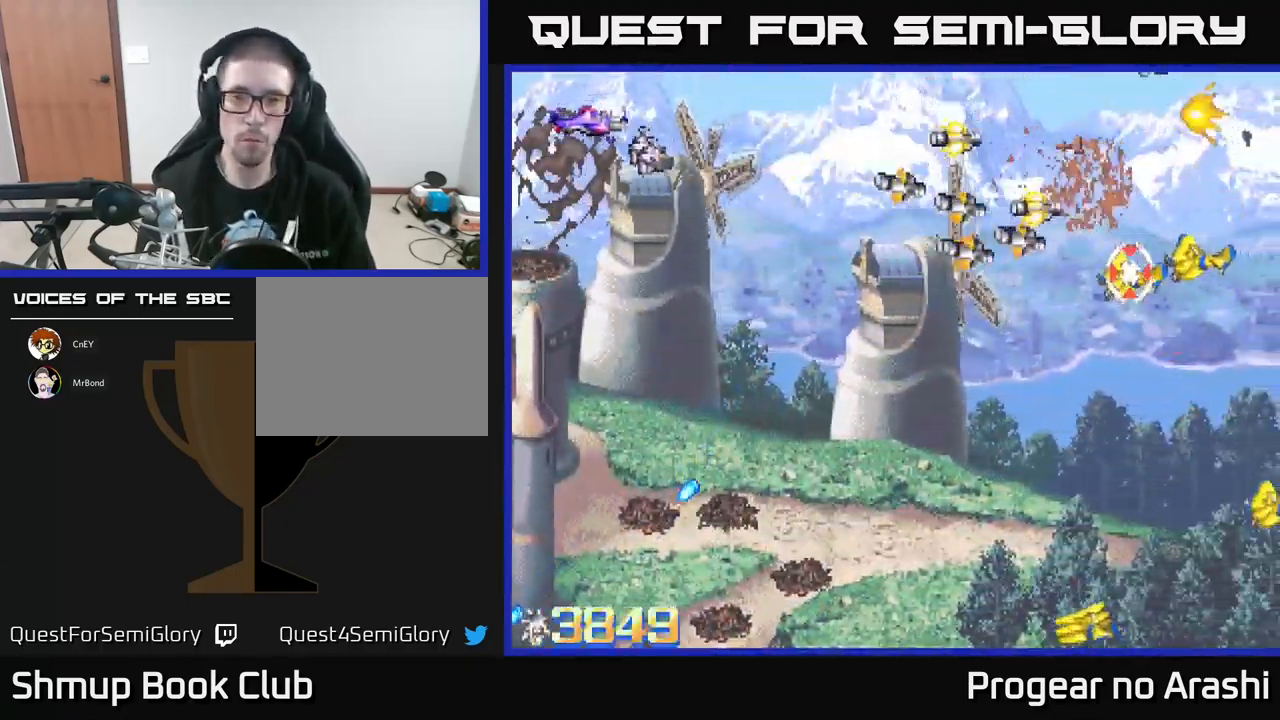
{"buttons": ["X", "DPAD_DOWN"], "left_stick": "center", "events": [[17, "DPAD_LEFT", "up"], [67, "DPAD_RIGHT", "down"], [184, "X", "down"], [284, "DPAD_RIGHT", "up"]]}
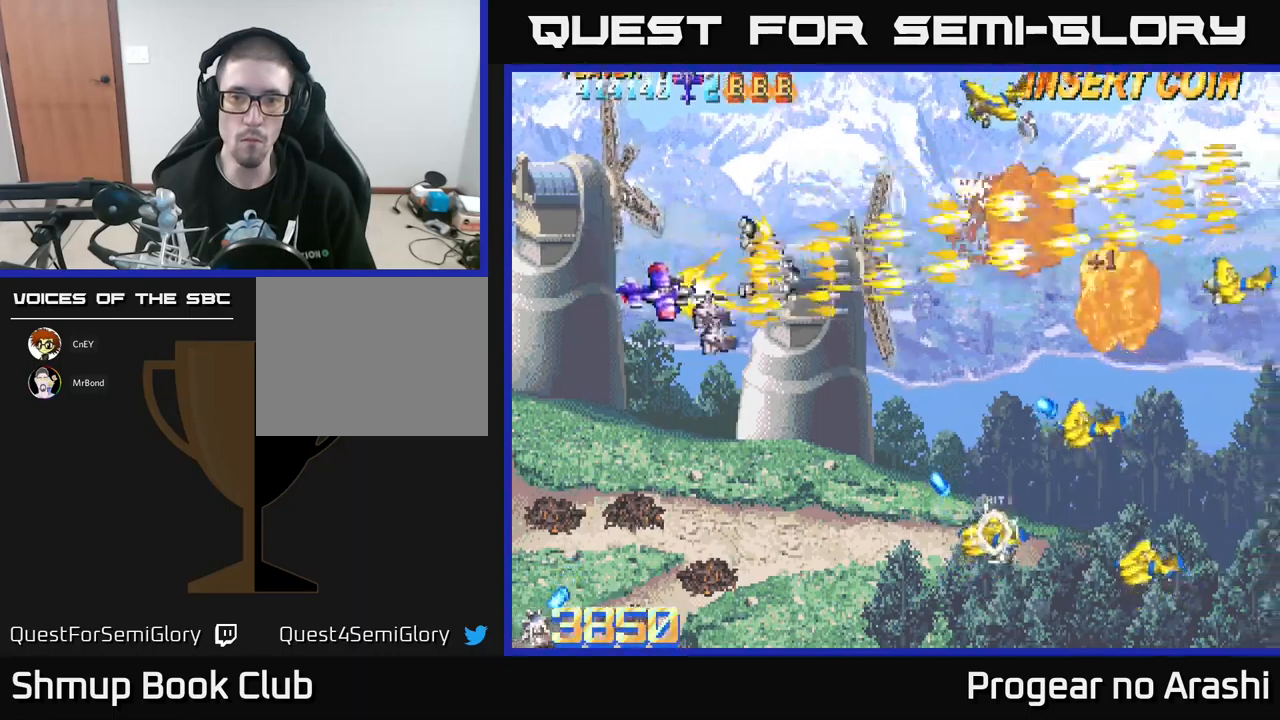
{"buttons": ["DPAD_UP", "DPAD_LEFT"], "left_stick": "center", "events": [[16, "X", "up"], [100, "DPAD_DOWN", "up"], [100, "DPAD_LEFT", "down"], [150, "DPAD_UP", "down"], [283, "DPAD_LEFT", "up"], [316, "DPAD_LEFT", "down"]]}
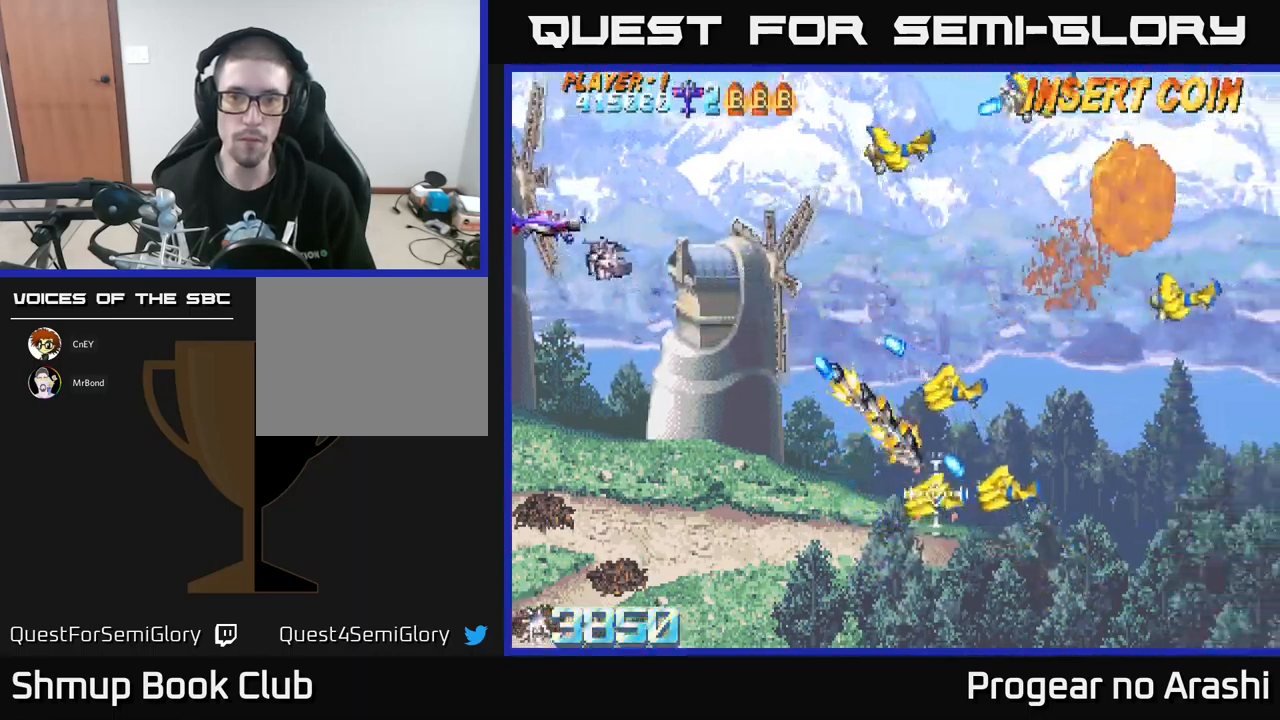
{"buttons": ["X", "DPAD_DOWN"], "left_stick": "center", "events": [[116, "DPAD_UP", "up"], [166, "DPAD_LEFT", "up"], [200, "DPAD_DOWN", "down"], [216, "X", "down"]]}
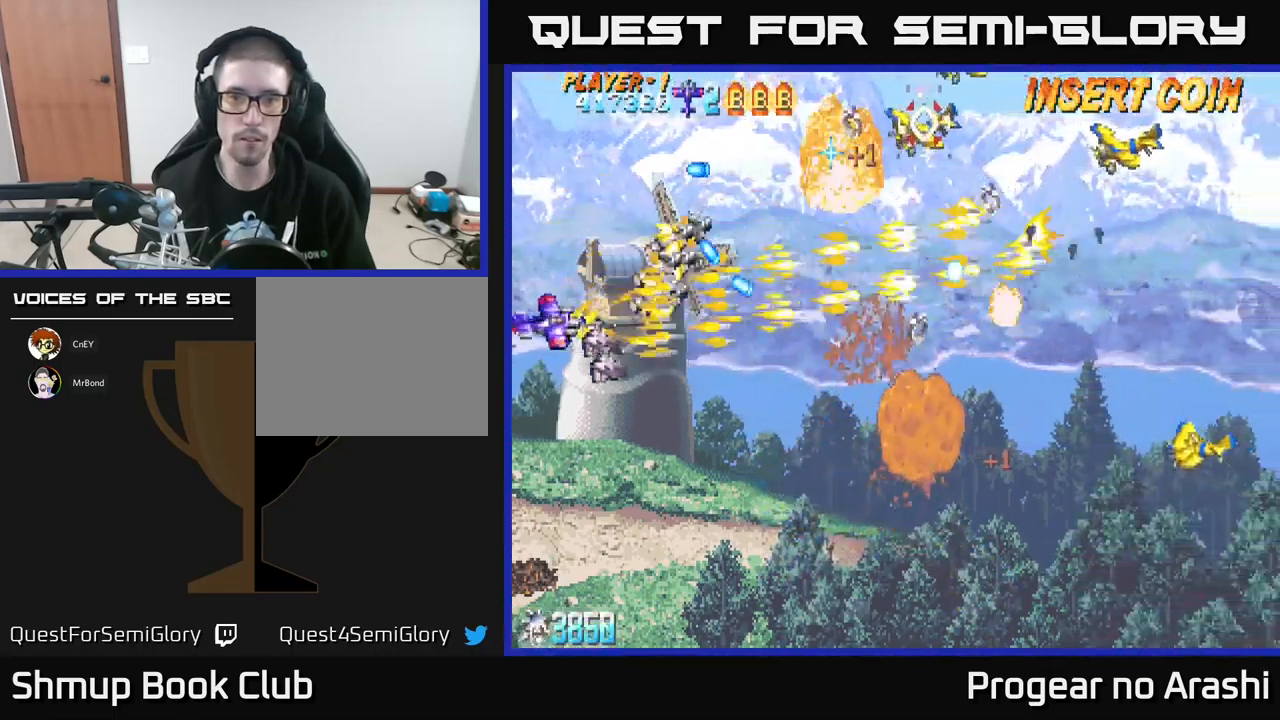
{"buttons": ["X", "DPAD_UP"], "left_stick": "center", "events": [[116, "DPAD_RIGHT", "down"], [416, "DPAD_DOWN", "up"], [483, "DPAD_RIGHT", "up"], [500, "DPAD_UP", "down"]]}
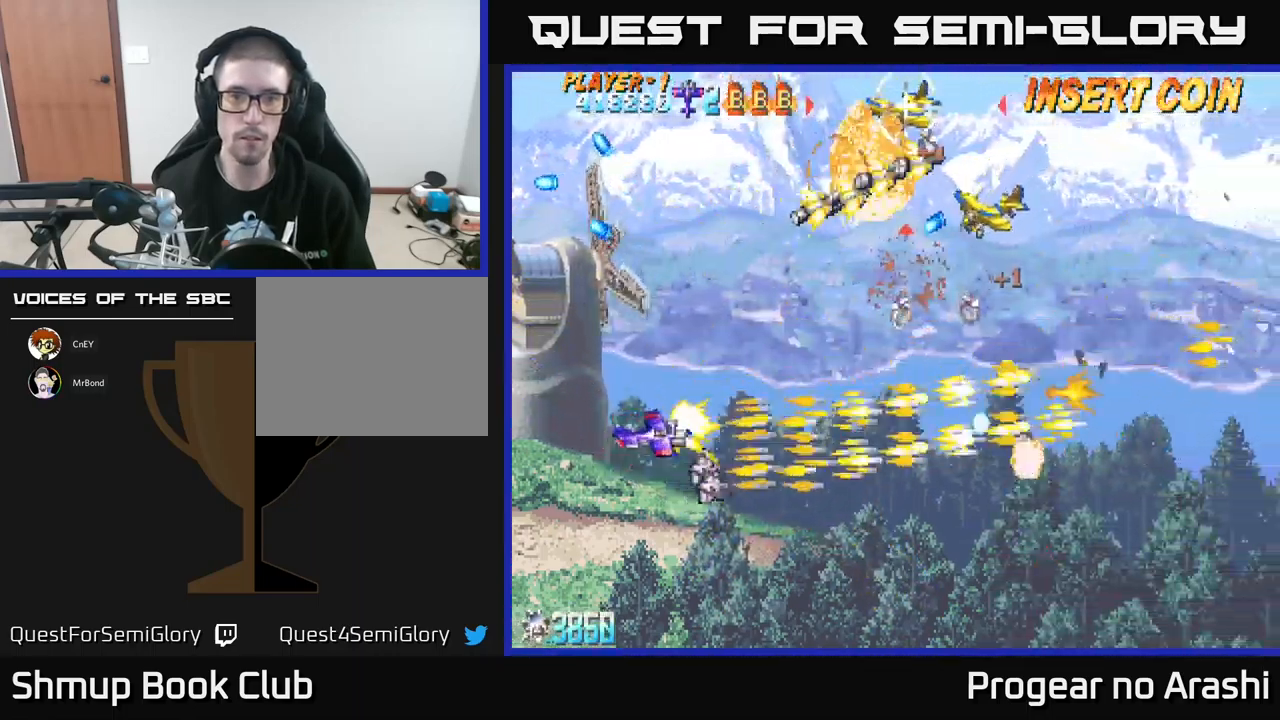
{"buttons": ["X", "DPAD_UP"], "left_stick": "center", "events": [[33, "DPAD_LEFT", "down"], [66, "X", "up"], [183, "DPAD_LEFT", "up"], [450, "X", "down"]]}
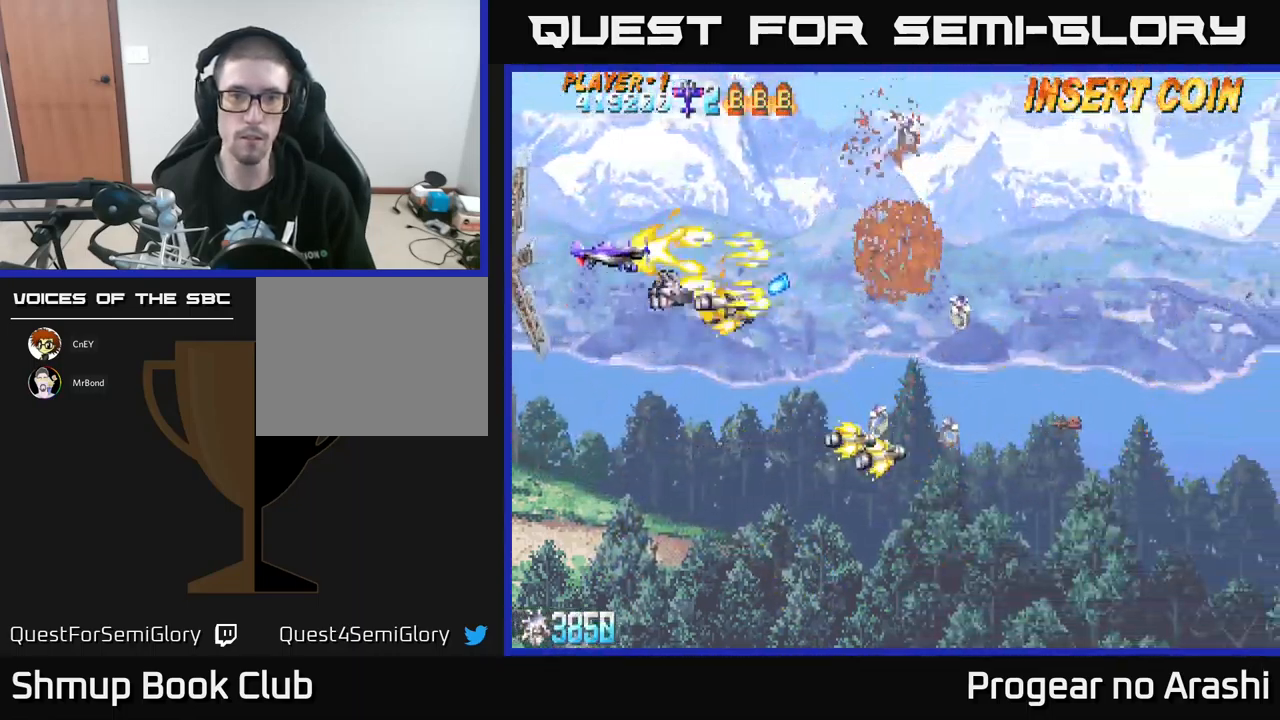
{"buttons": [], "left_stick": "center", "events": [[50, "A", "down"], [100, "X", "up"], [200, "DPAD_UP", "up"], [250, "DPAD_RIGHT", "down"], [366, "DPAD_RIGHT", "up"], [433, "A", "up"]]}
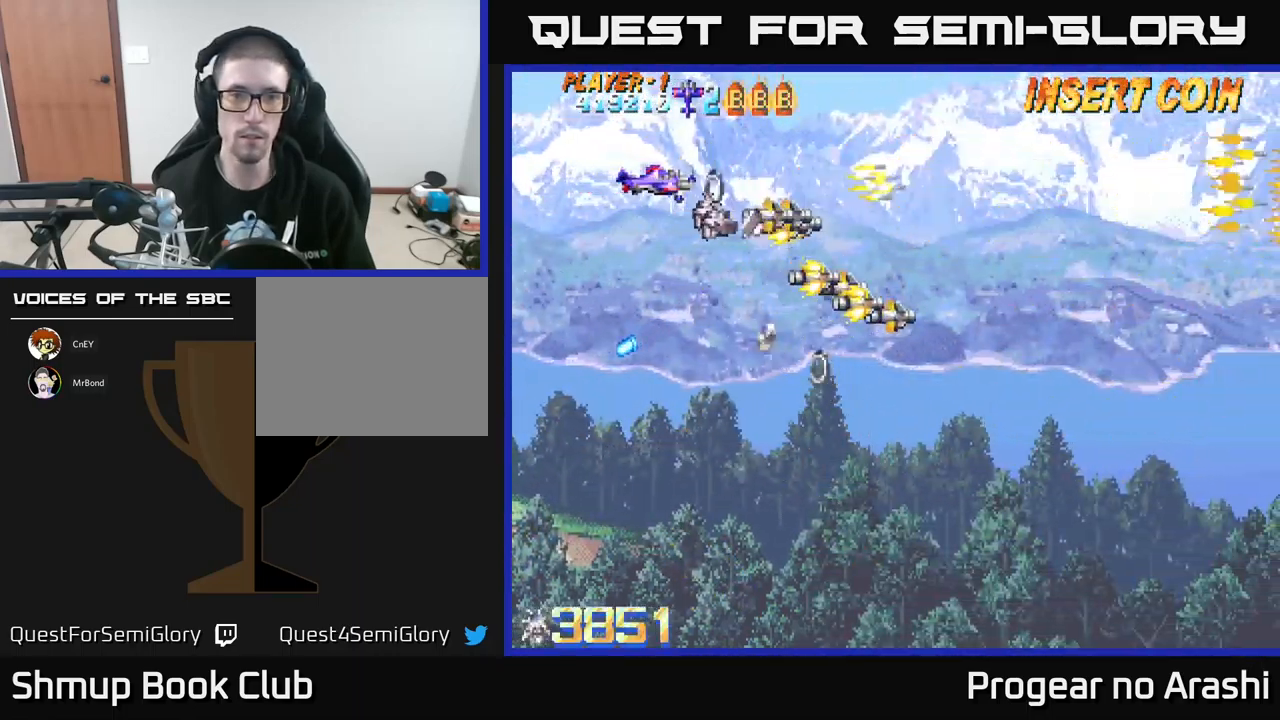
{"buttons": ["DPAD_DOWN", "DPAD_RIGHT"], "left_stick": "center", "events": [[100, "DPAD_DOWN", "down"], [300, "DPAD_RIGHT", "down"]]}
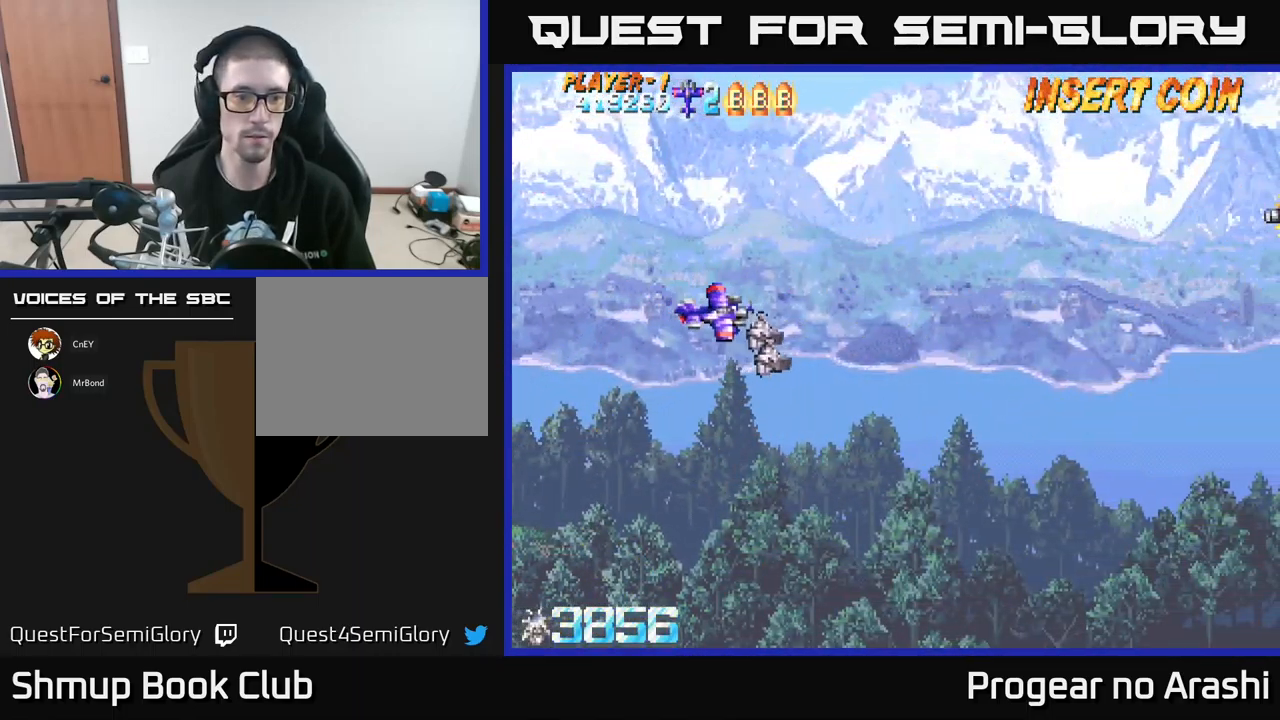
{"buttons": [], "left_stick": "center", "events": [[183, "DPAD_DOWN", "up"], [183, "DPAD_RIGHT", "up"]]}